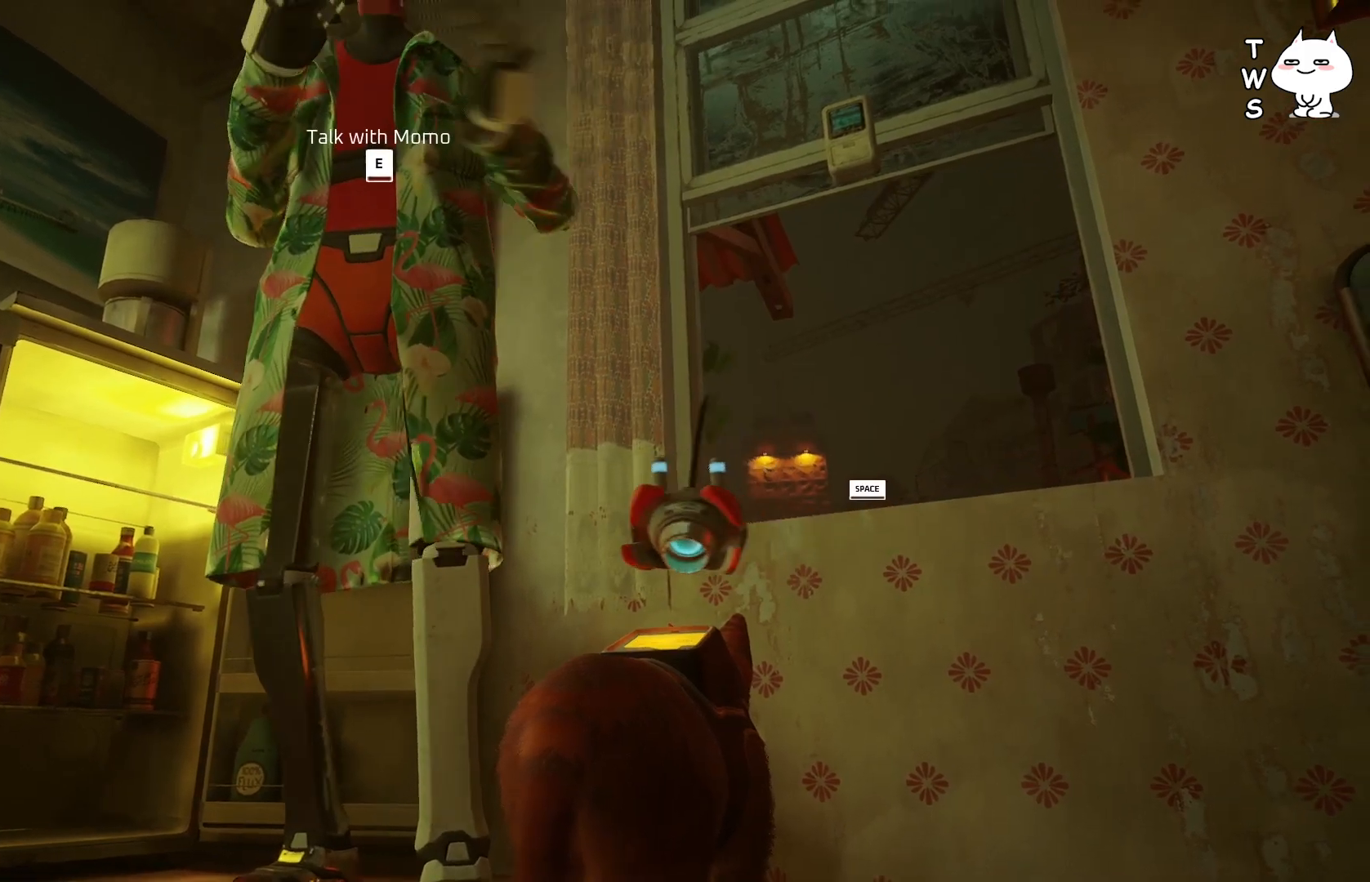
Gameplay with keyboard; each line is a JSON object with the keys held at the frame after it. "events" lists presses ("down") and releases ("up") of "a", "ctrl", "d", "e", "q", "s", "shift", "space" and "w" between this image and that frame as [ms after this image, input, new state], when the widget could be followed in between. No other keys are recorded. Mouse input is not recorded.
{"keys": [], "events": []}
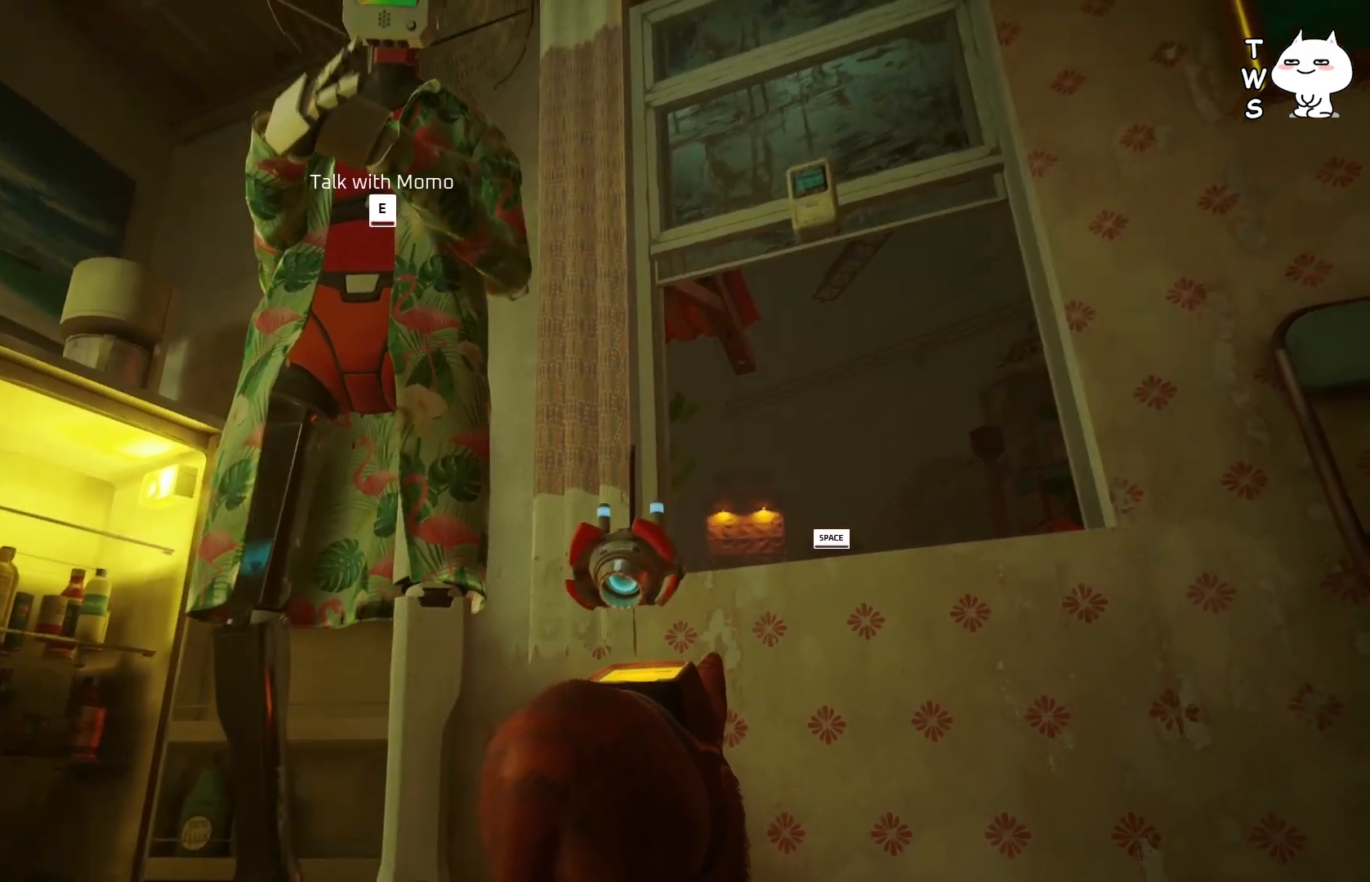
{"keys": ["space"], "events": [[417, "space", "down"]]}
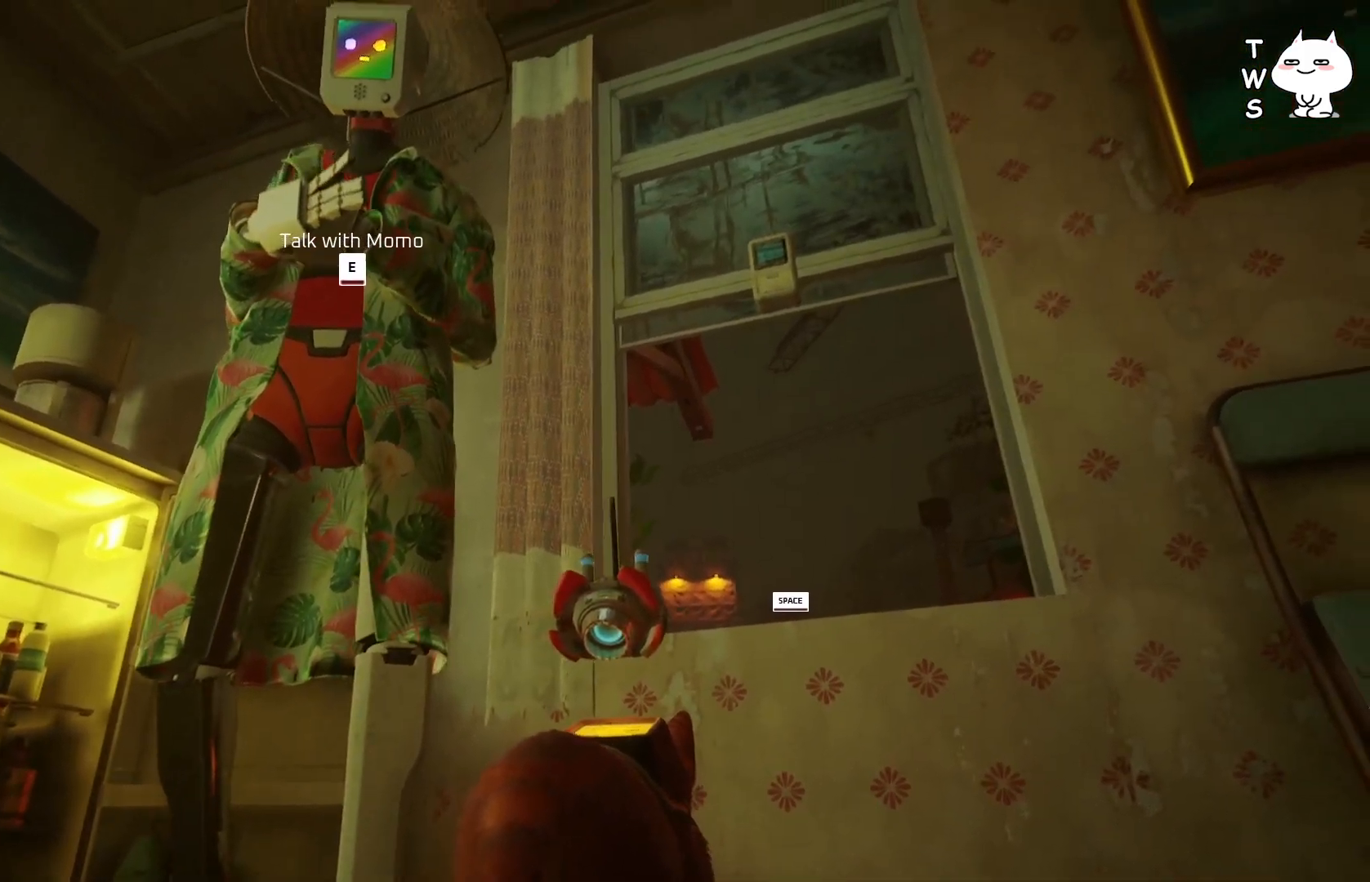
{"keys": [], "events": [[33, "space", "up"]]}
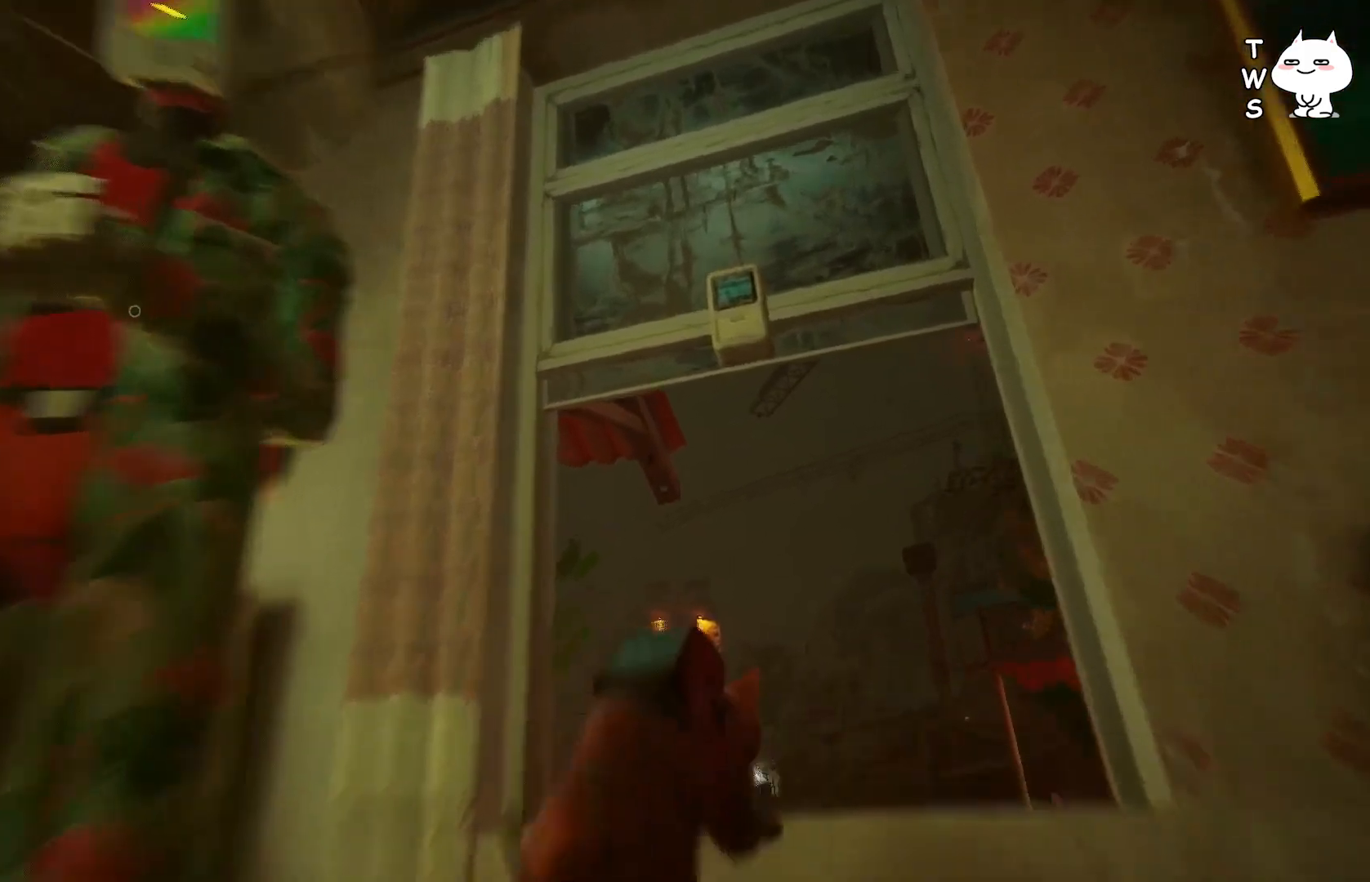
{"keys": [], "events": []}
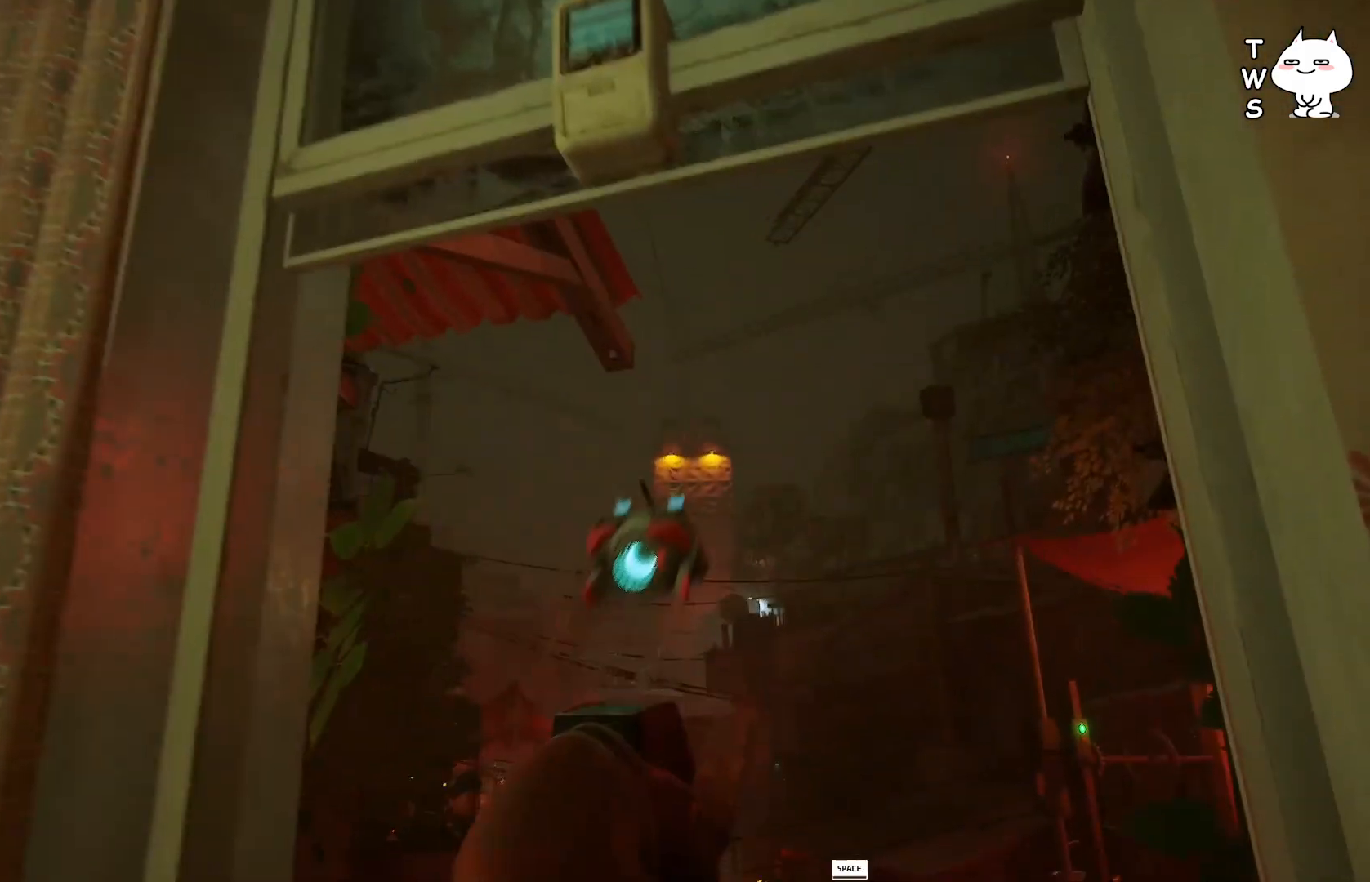
{"keys": [], "events": []}
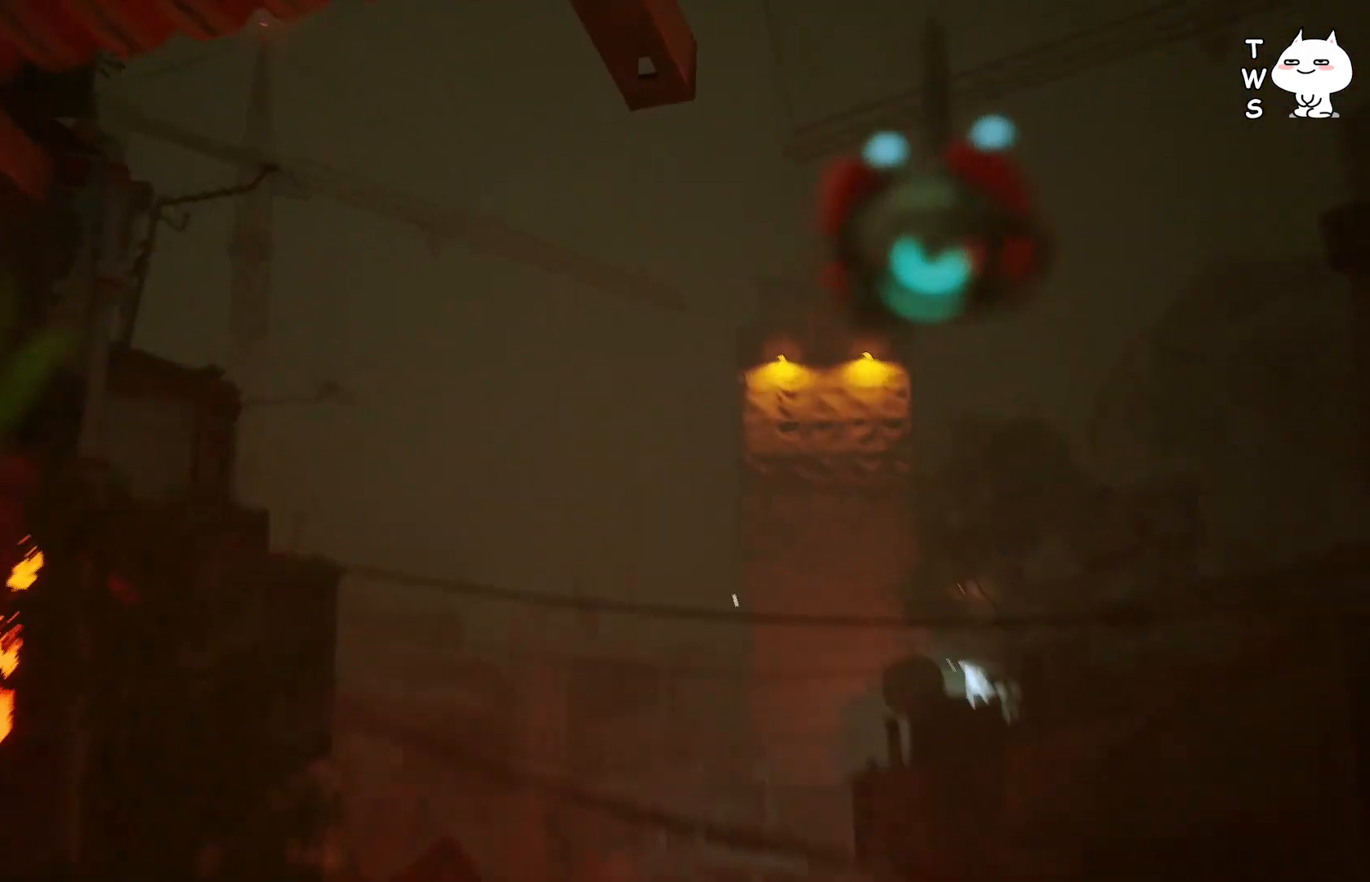
{"keys": [], "events": []}
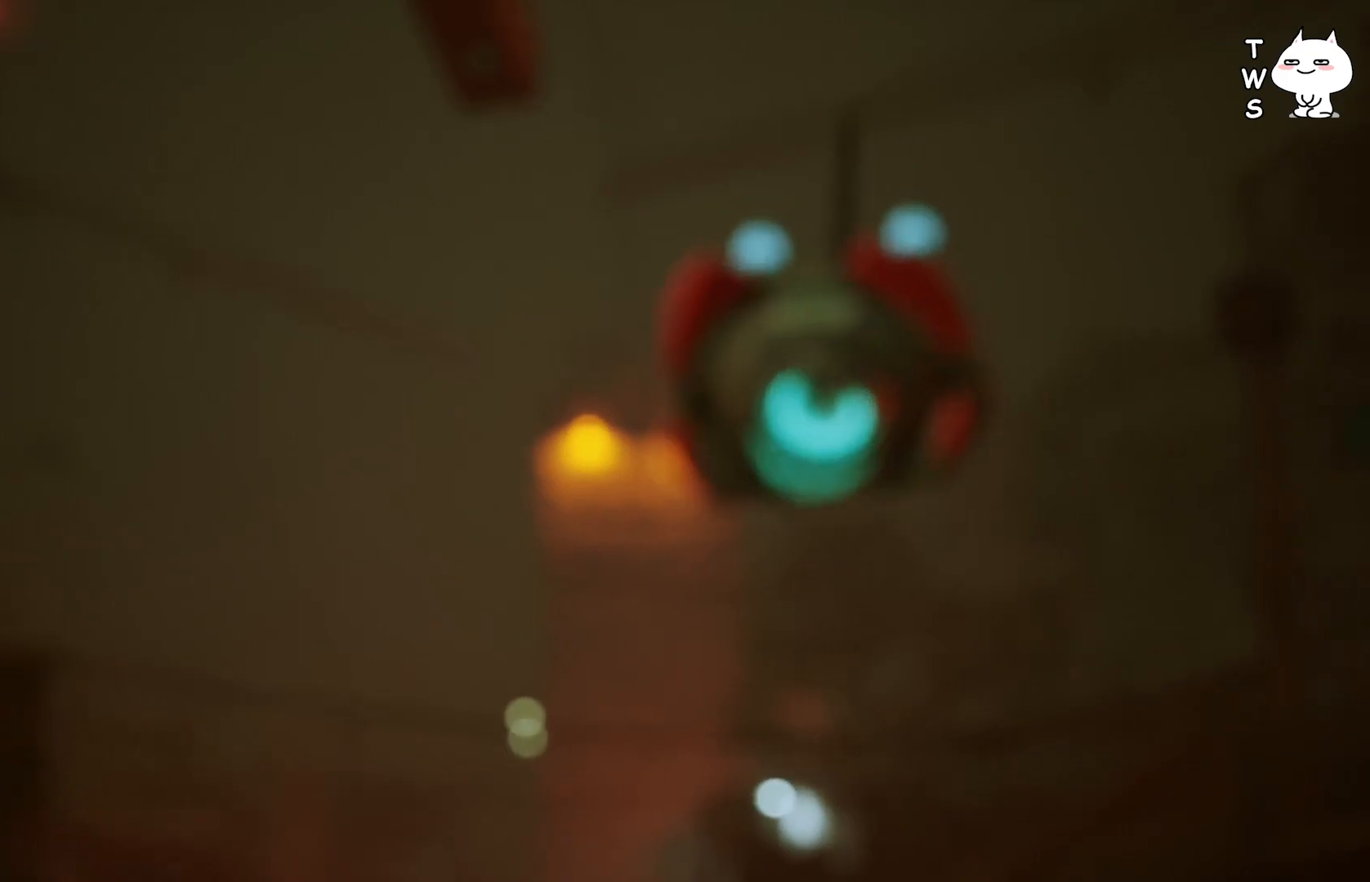
{"keys": [], "events": []}
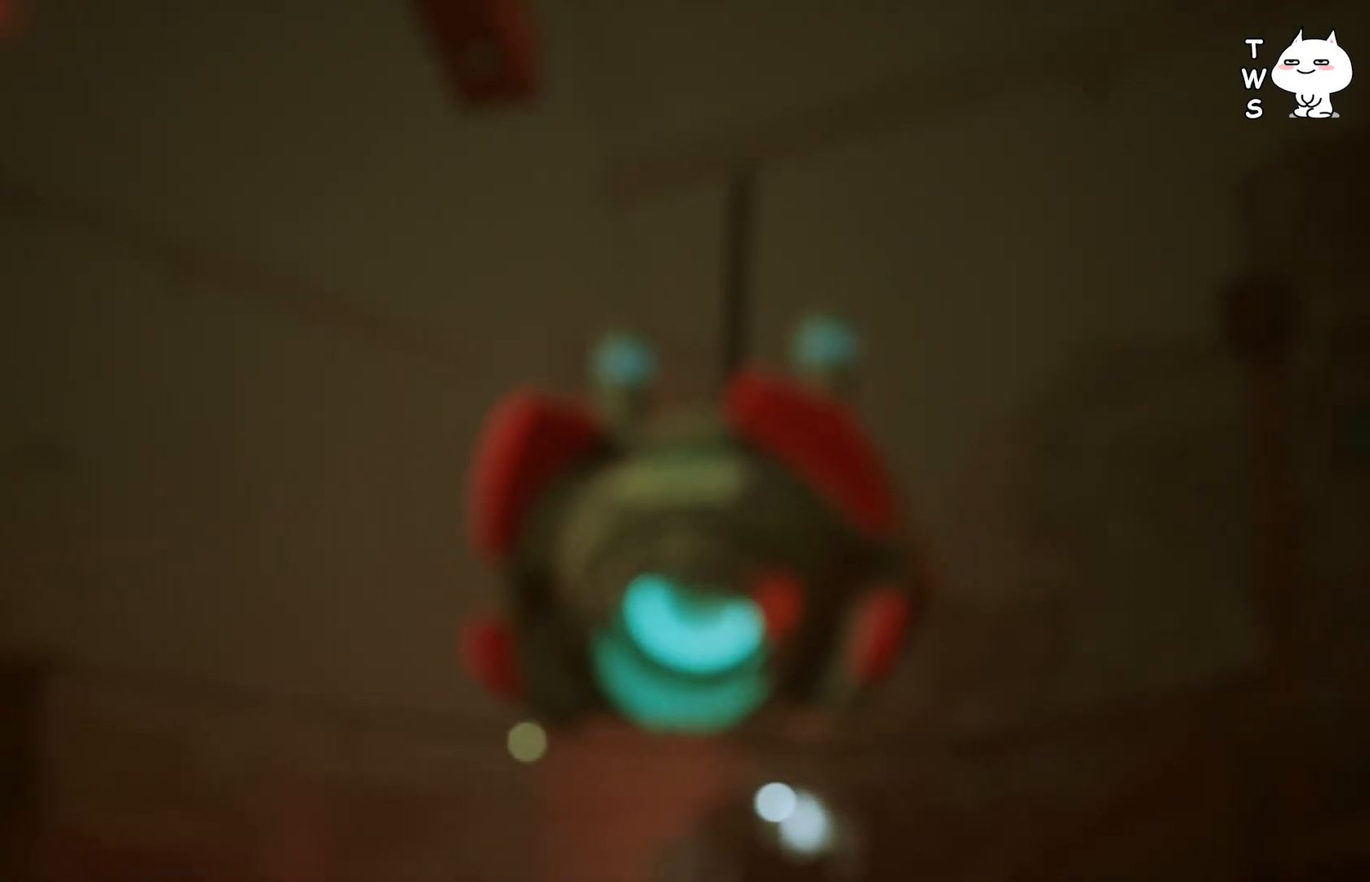
{"keys": [], "events": []}
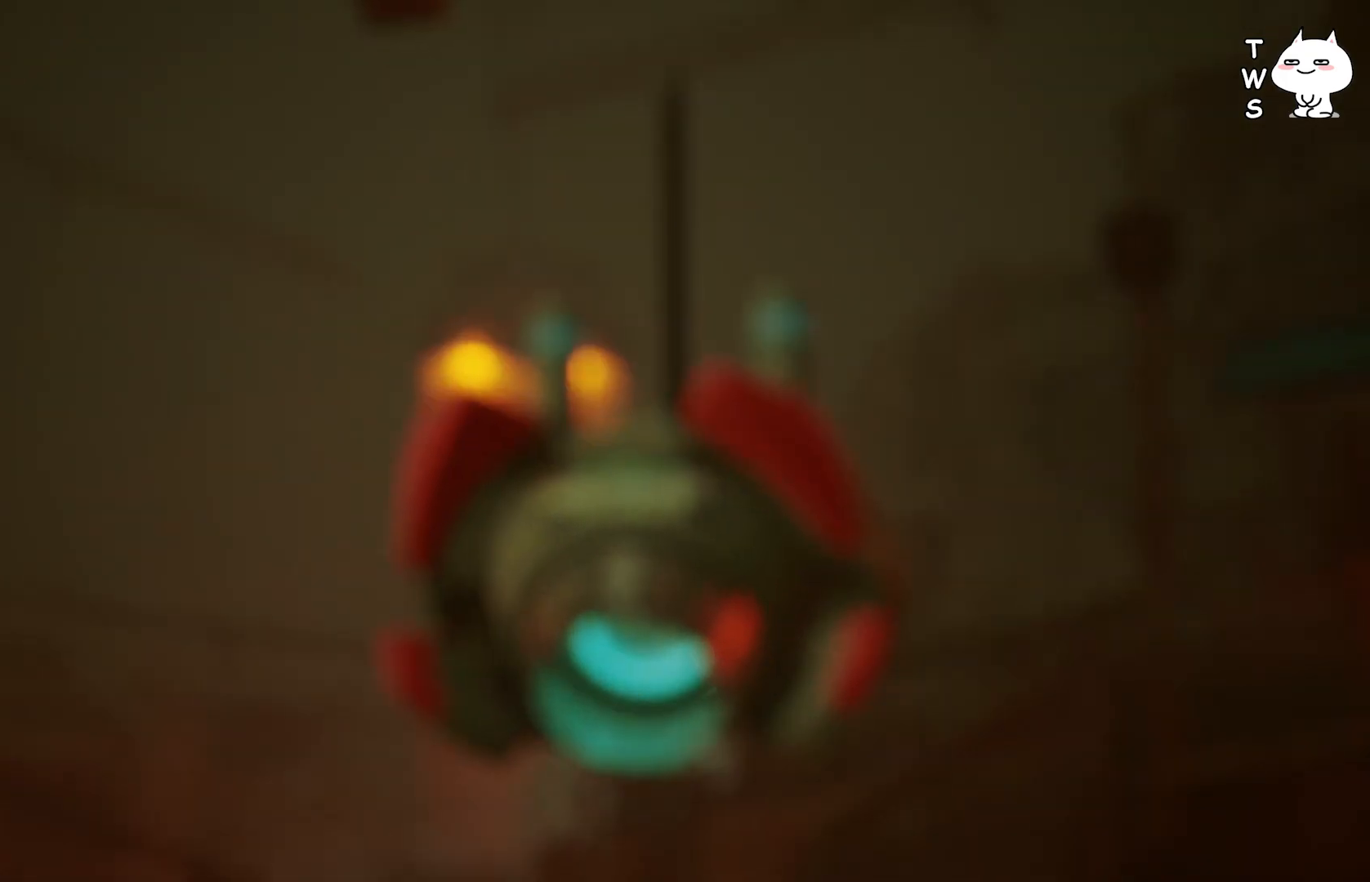
{"keys": ["a"], "events": [[383, "a", "down"]]}
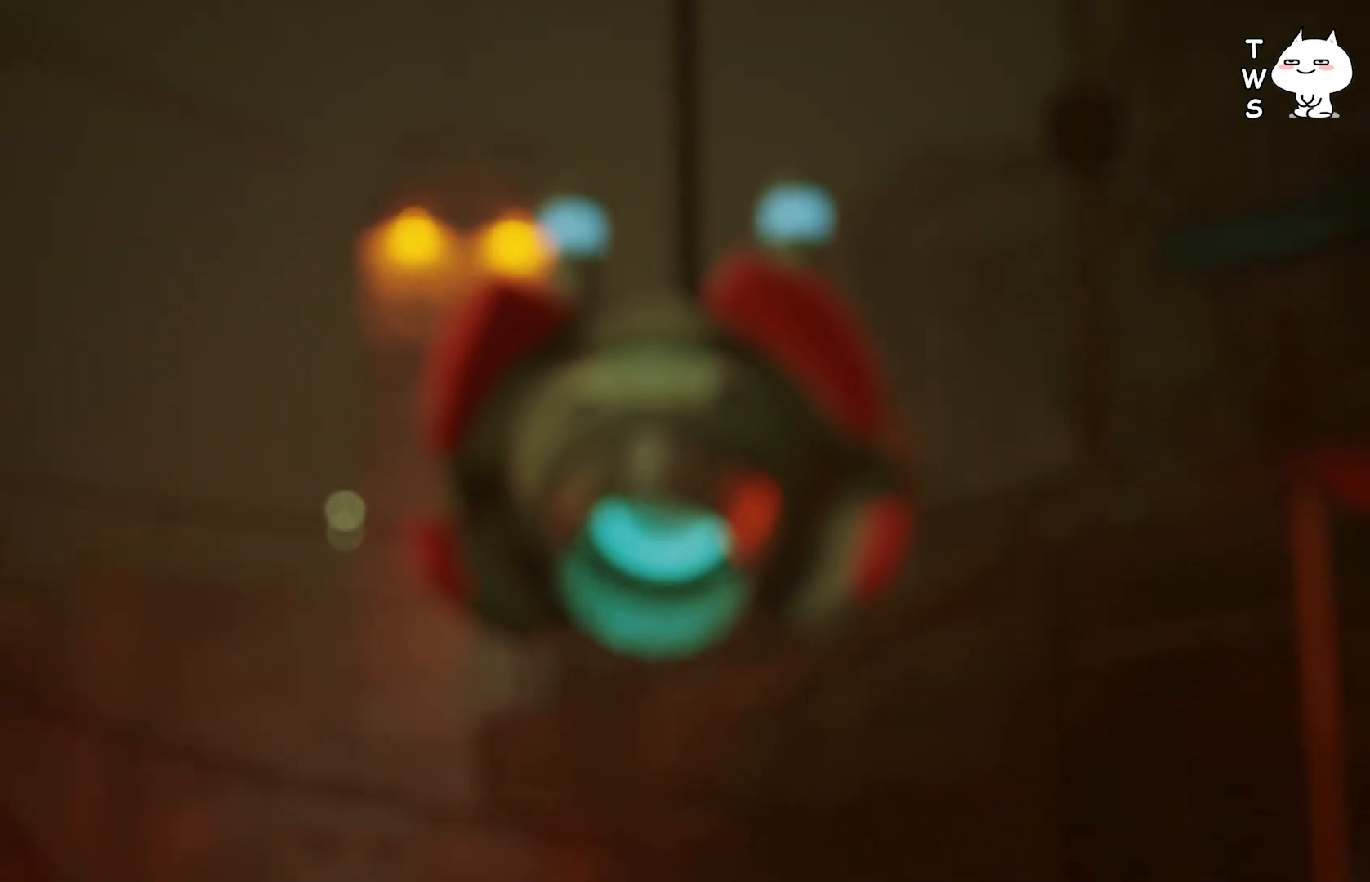
{"keys": ["w"], "events": [[33, "w", "down"], [450, "a", "up"]]}
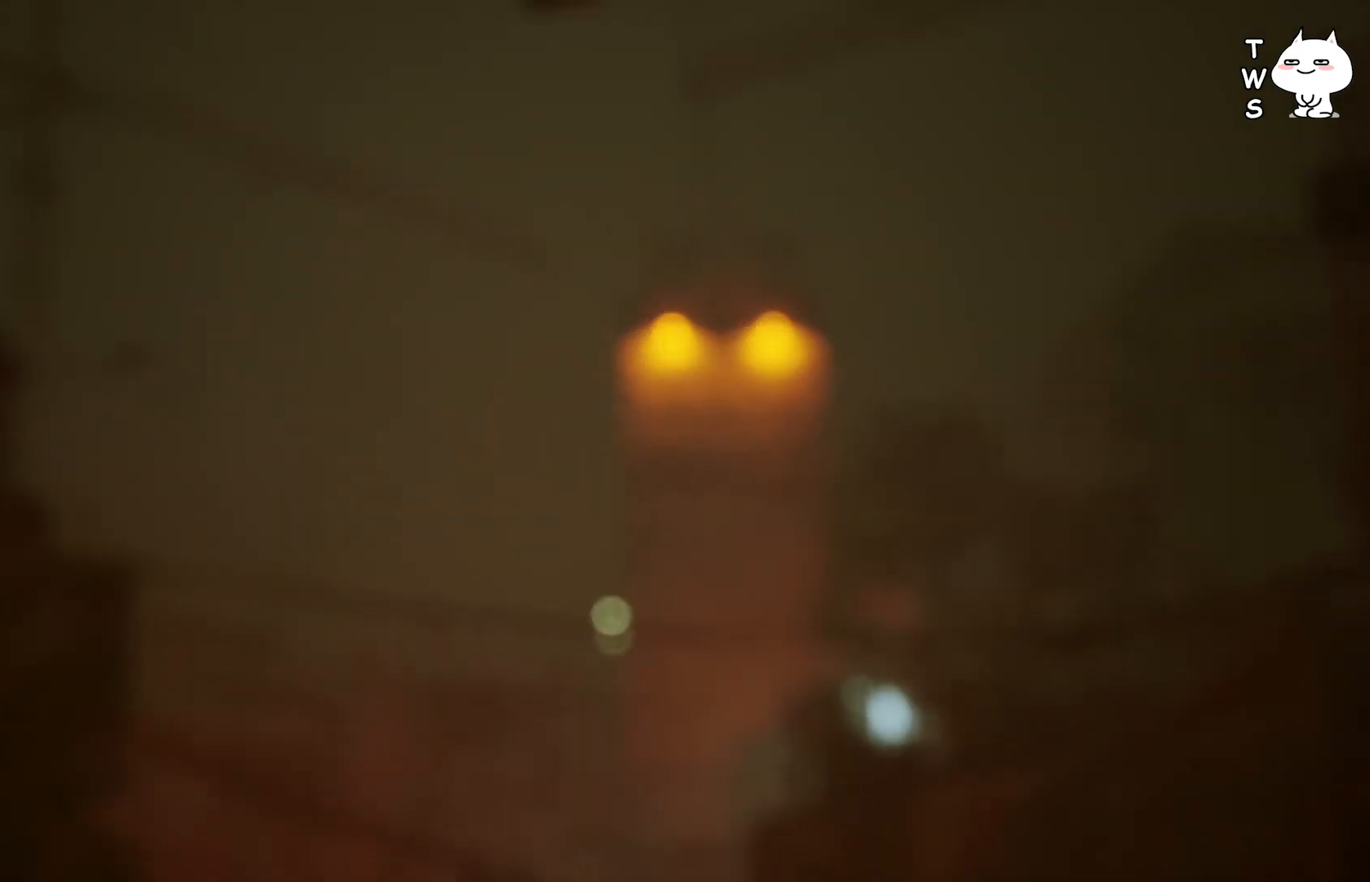
{"keys": [], "events": [[67, "w", "up"]]}
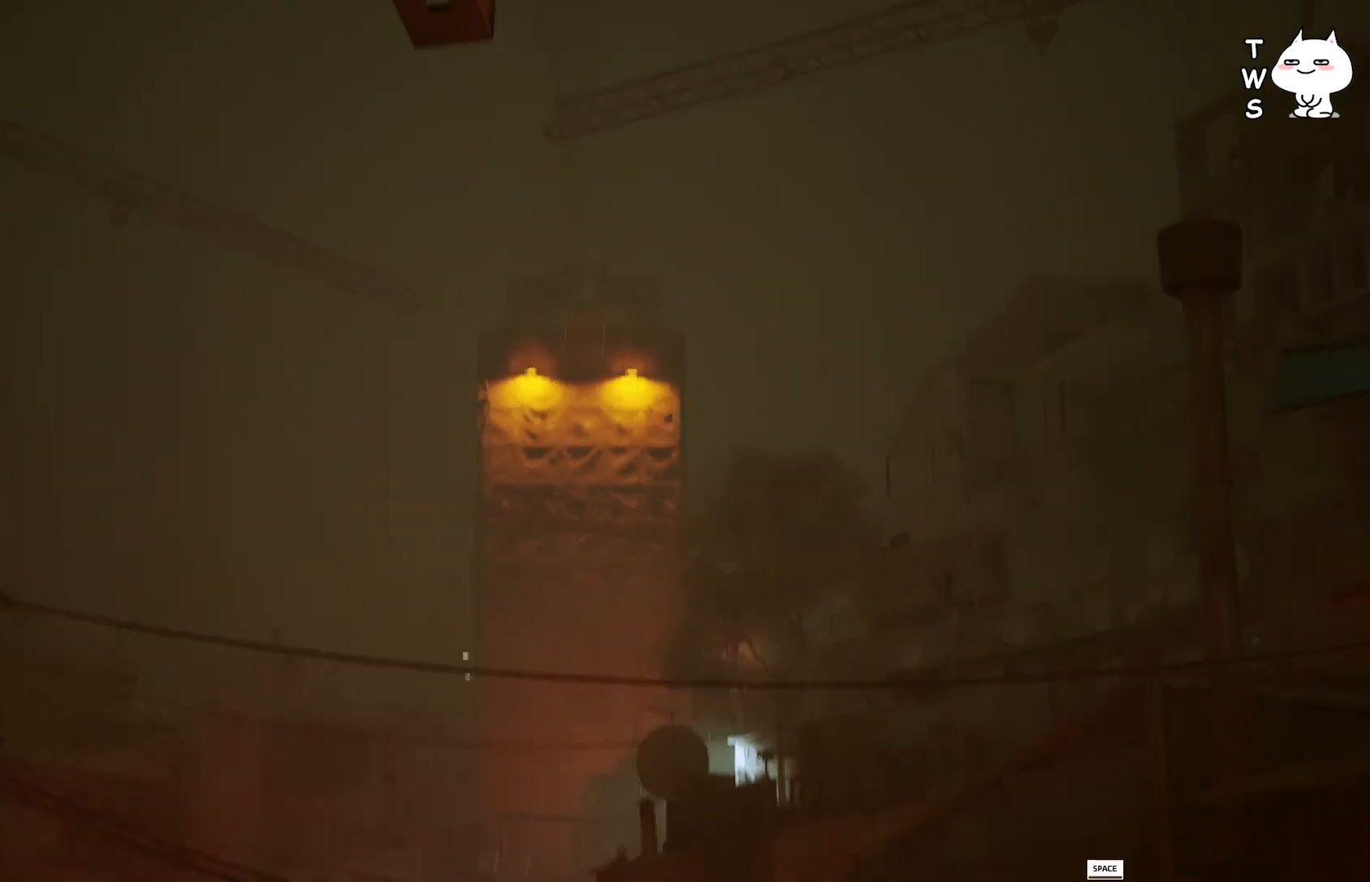
{"keys": [], "events": []}
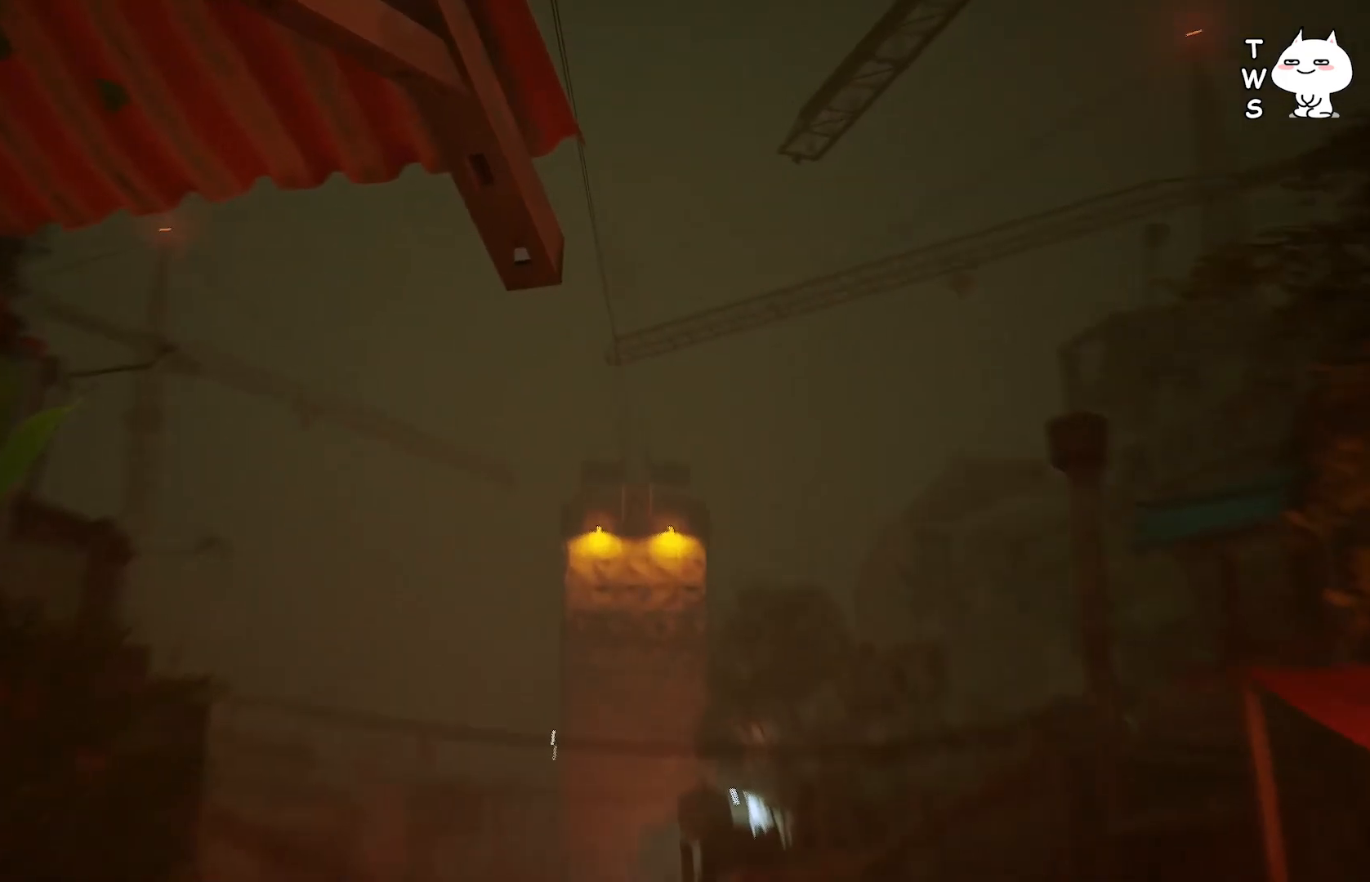
{"keys": [], "events": []}
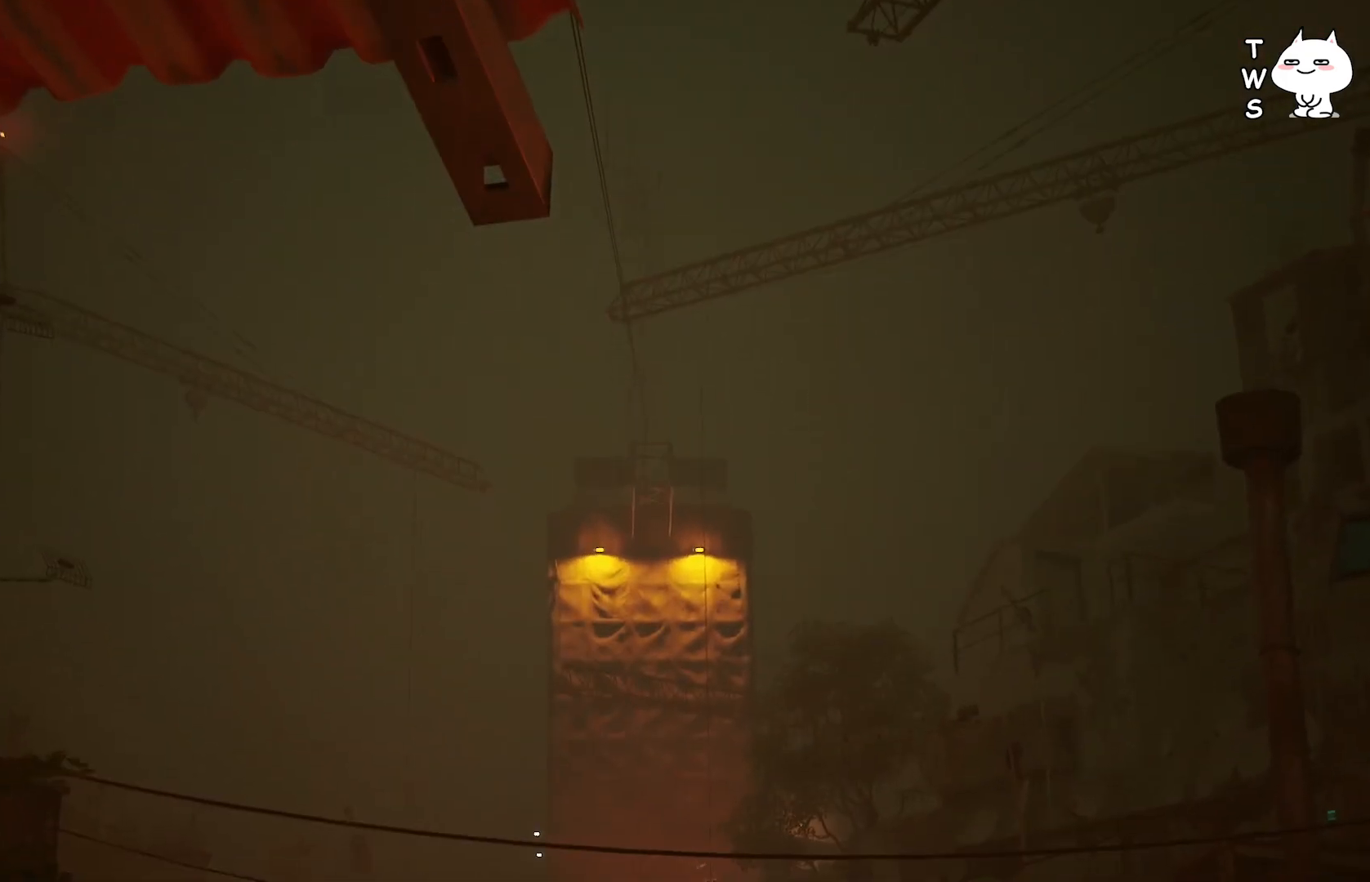
{"keys": [], "events": []}
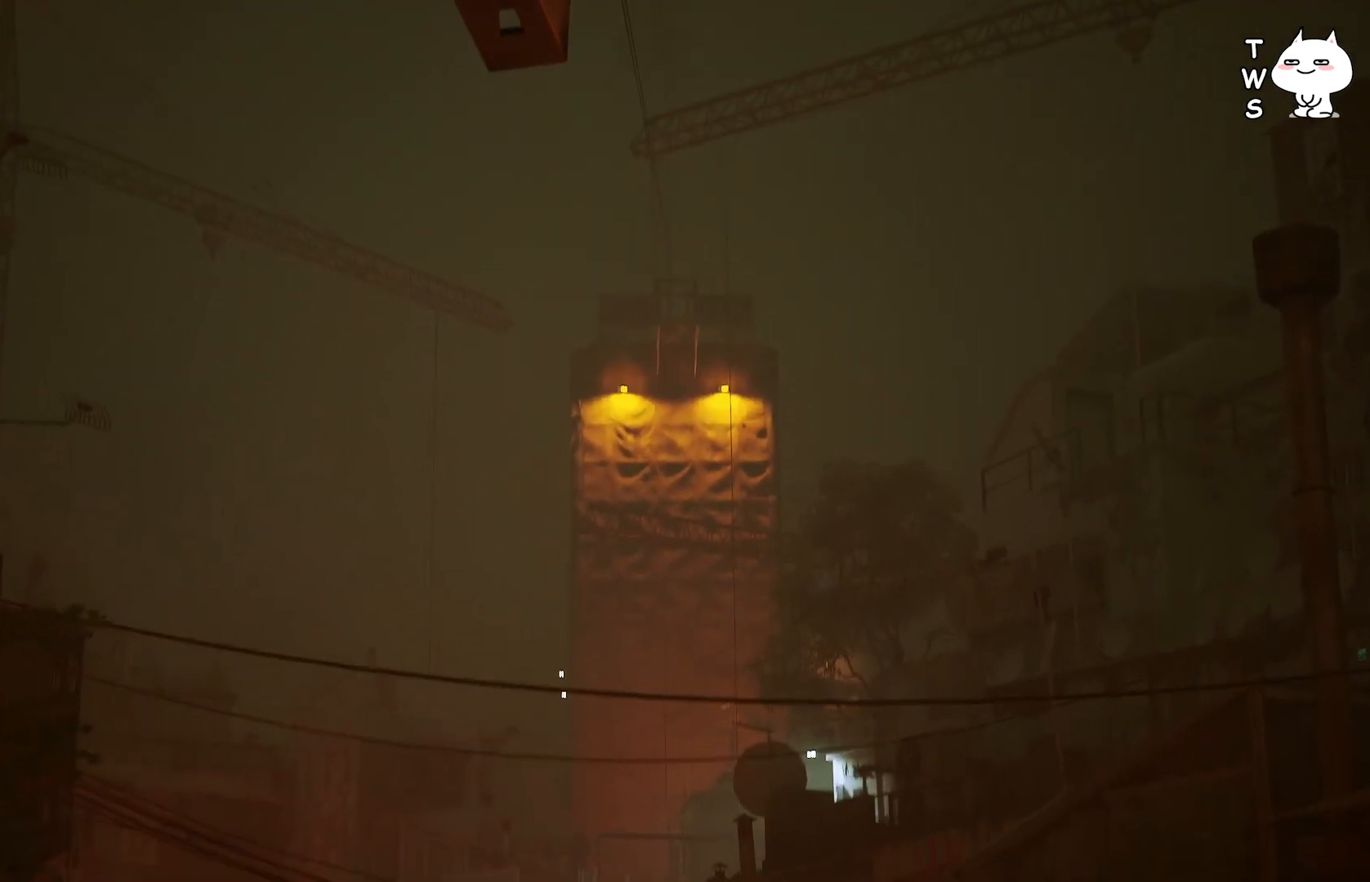
{"keys": [], "events": []}
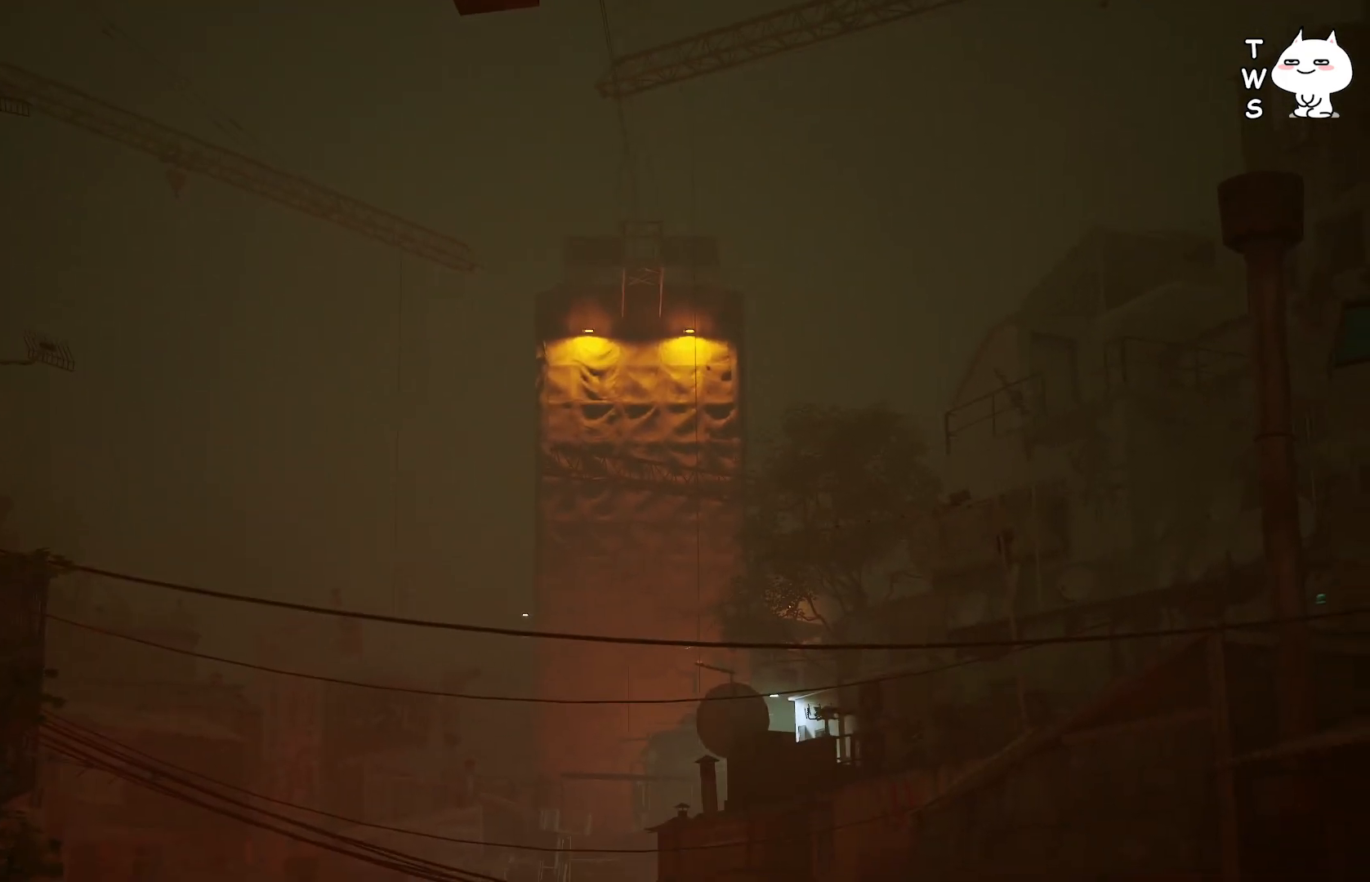
{"keys": [], "events": []}
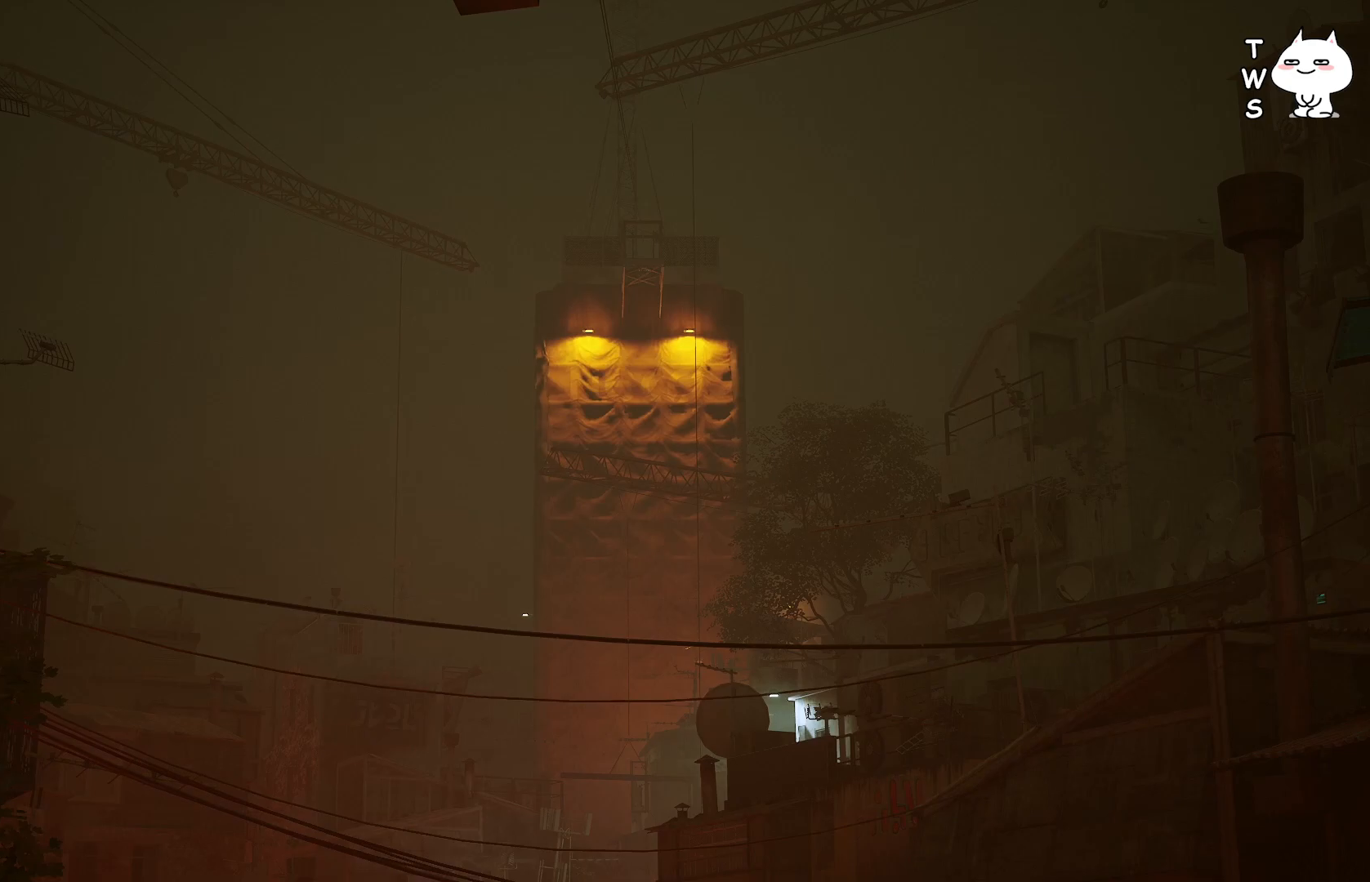
{"keys": [], "events": []}
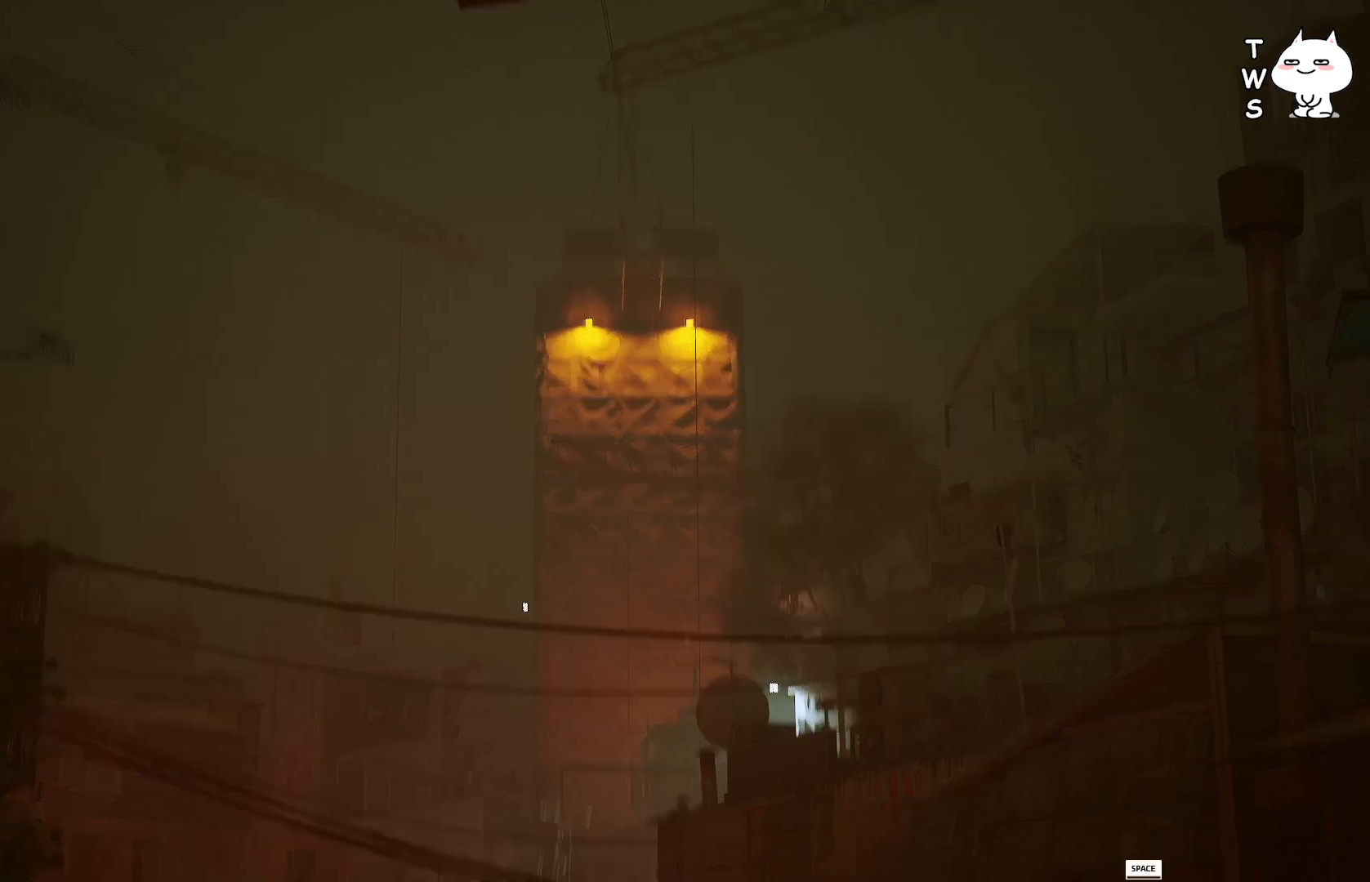
{"keys": [], "events": []}
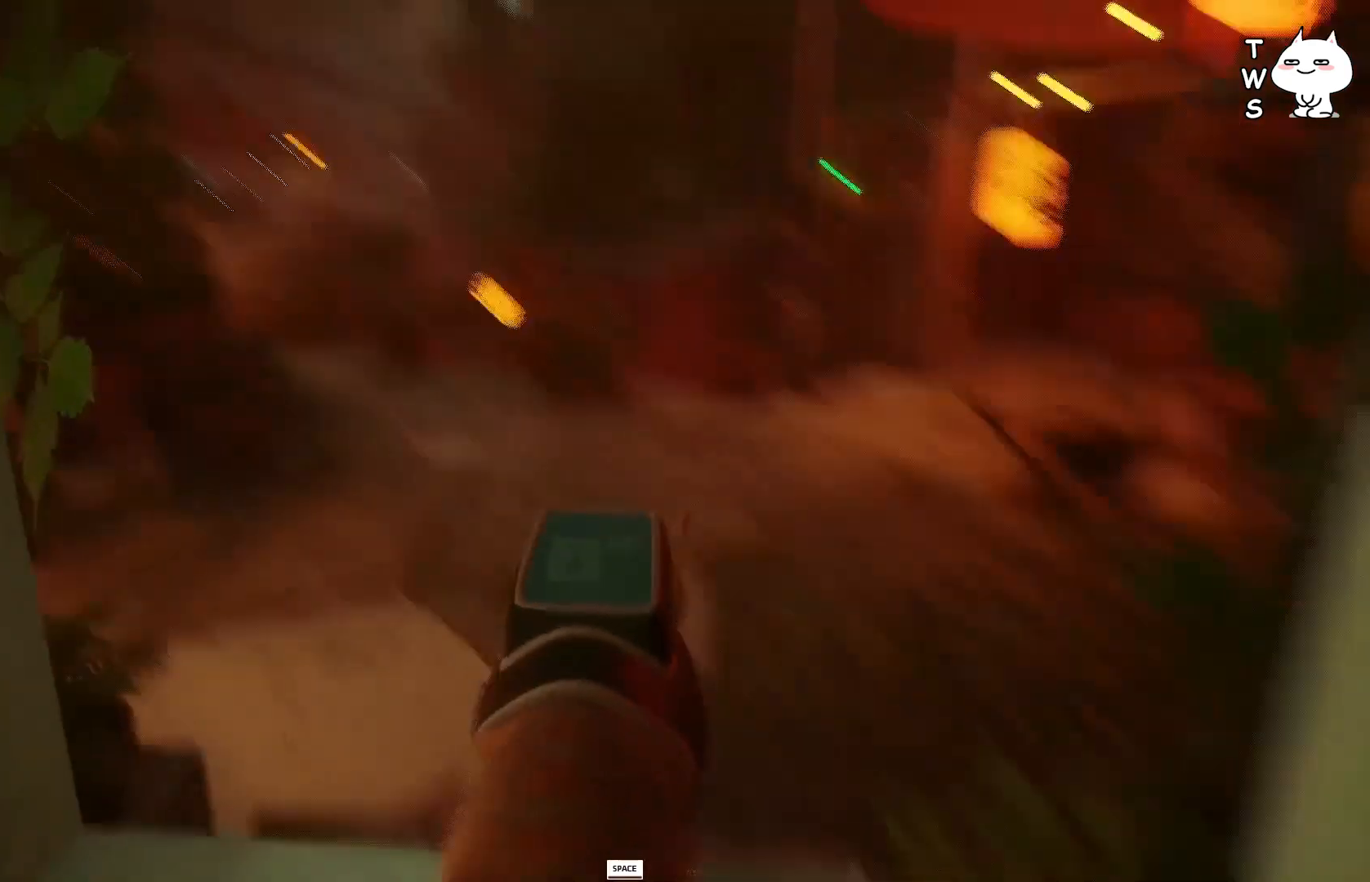
{"keys": [], "events": []}
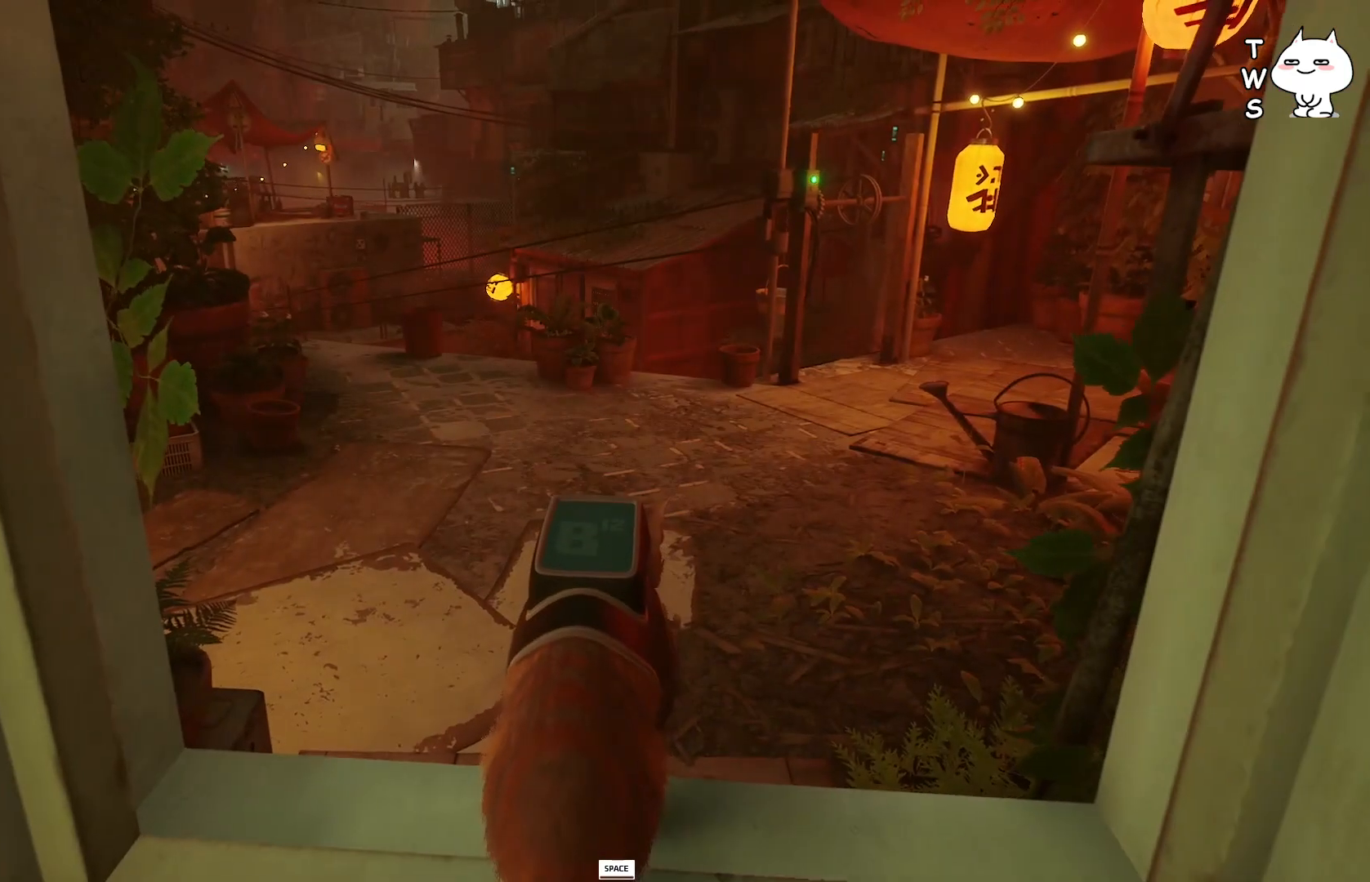
{"keys": [], "events": [[17, "space", "down"], [83, "space", "up"]]}
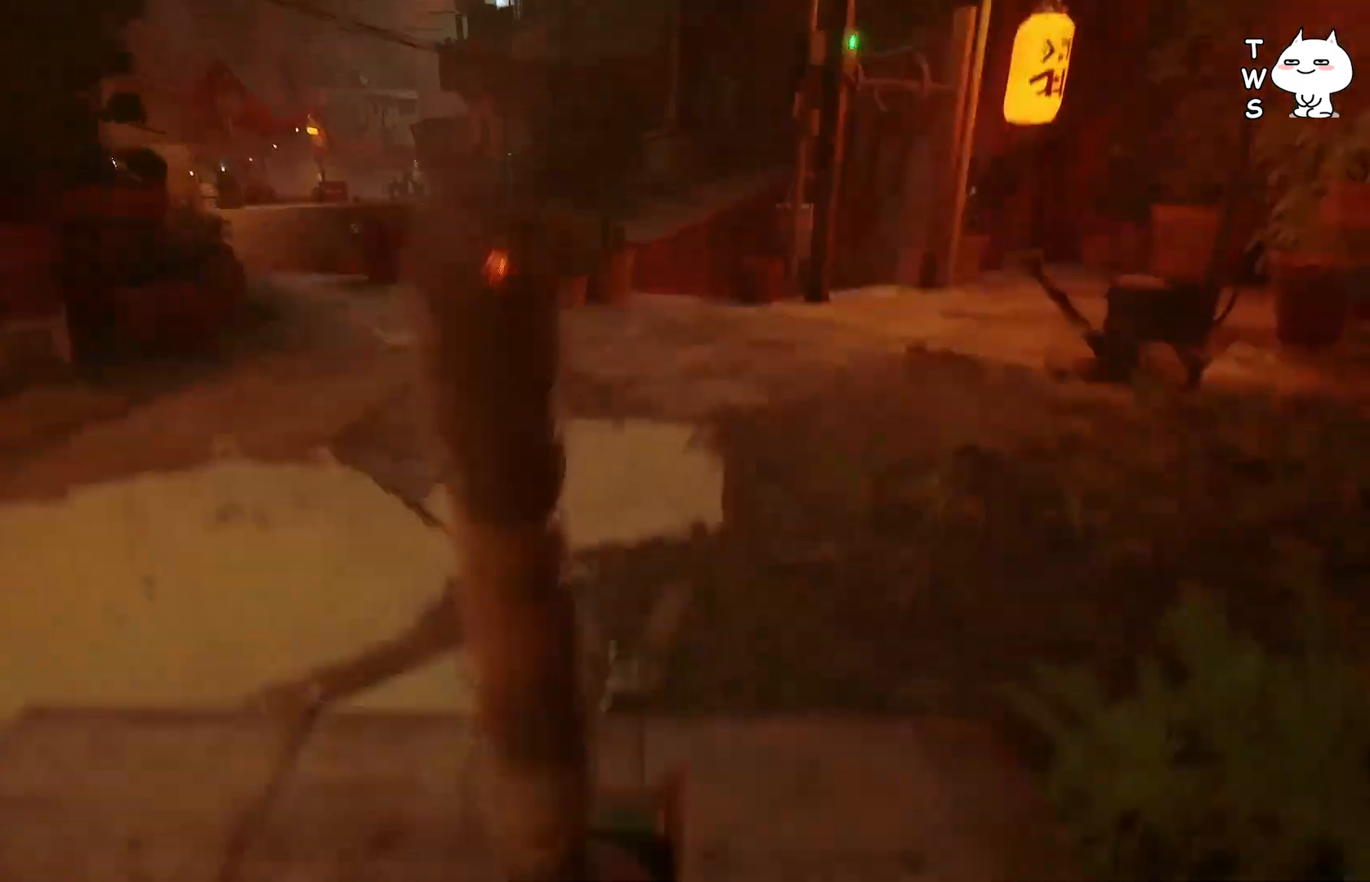
{"keys": [], "events": []}
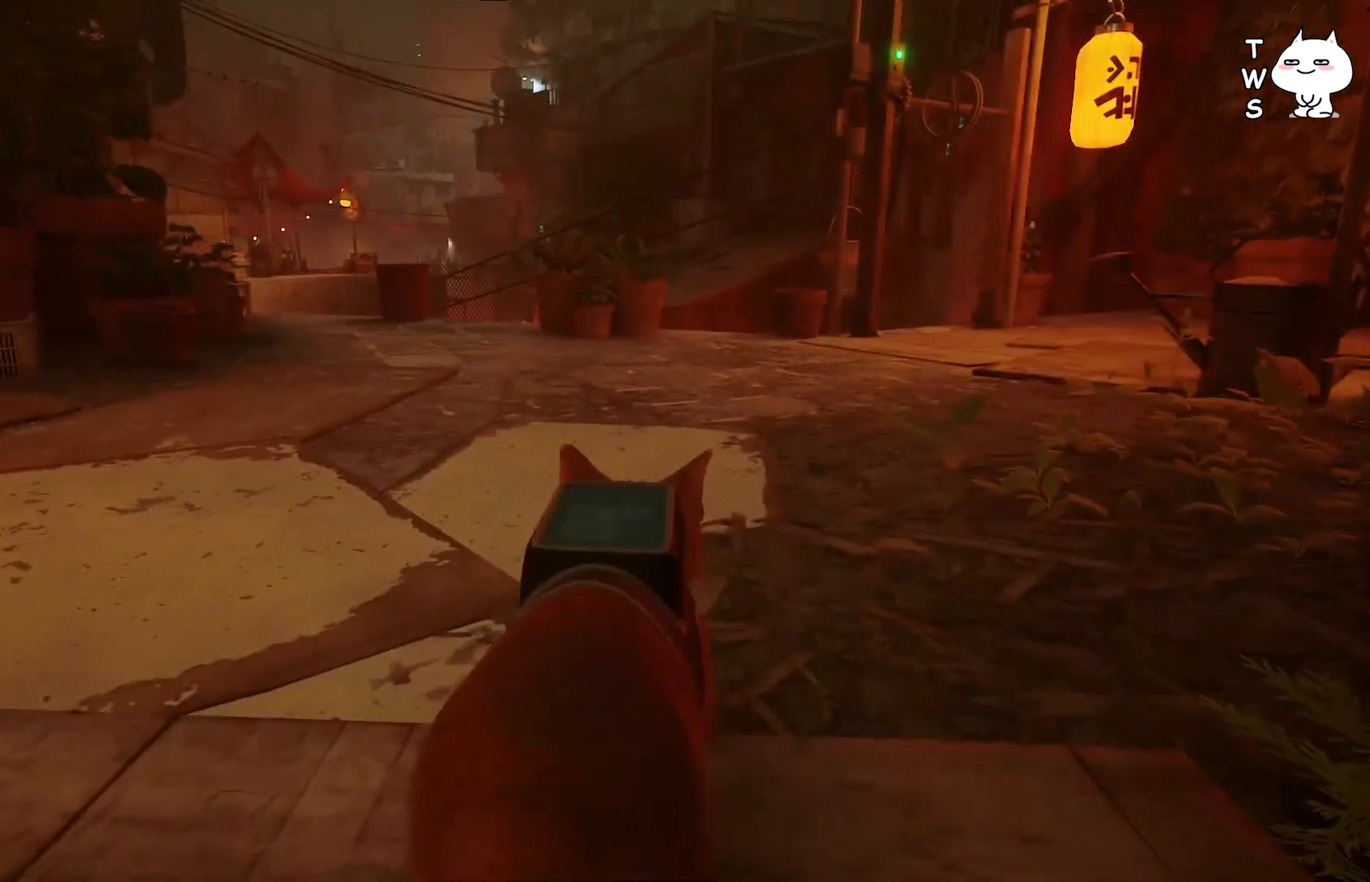
{"keys": ["w"], "events": [[283, "w", "down"]]}
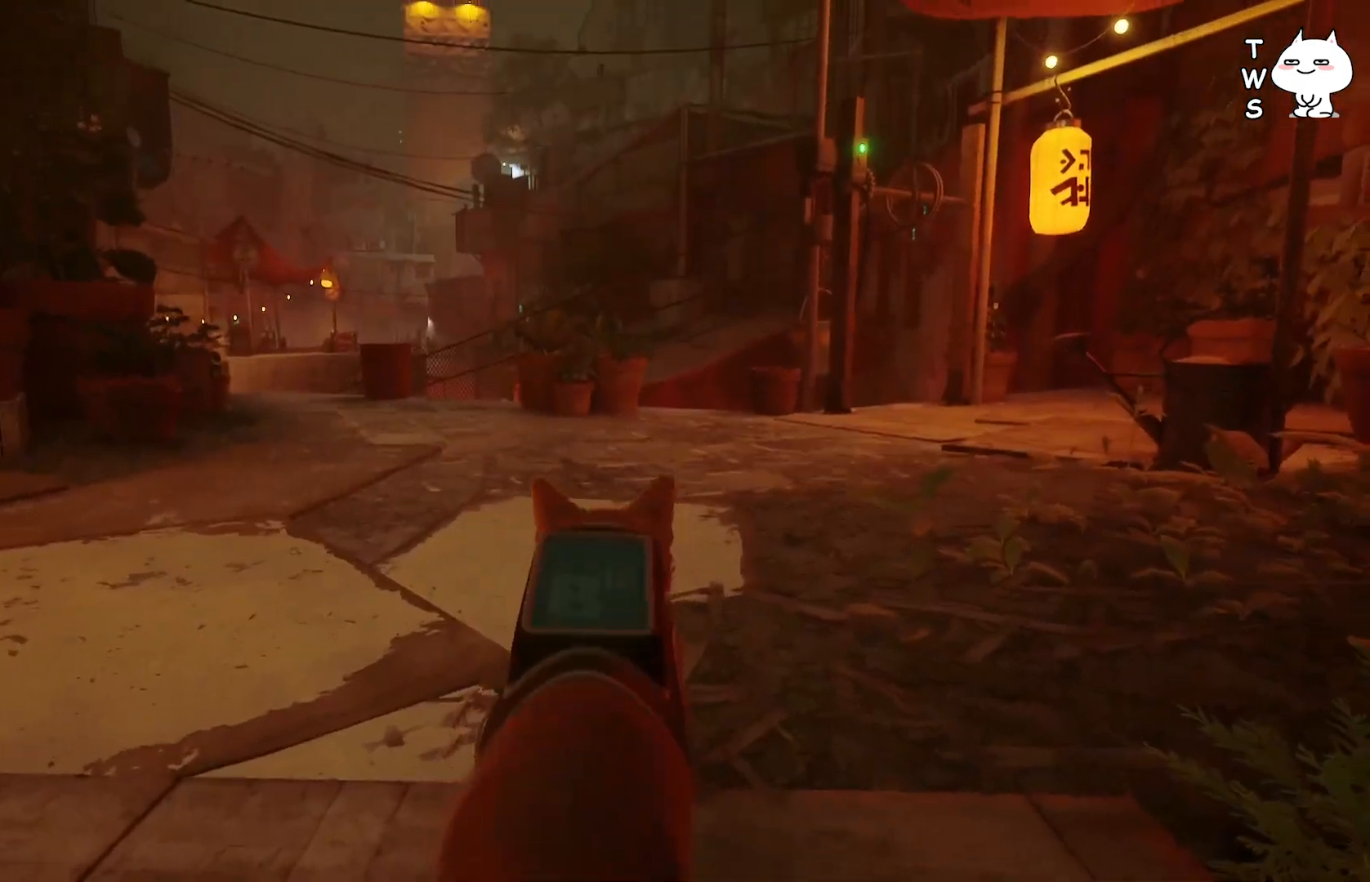
{"keys": ["w"], "events": [[200, "d", "down"], [400, "d", "up"]]}